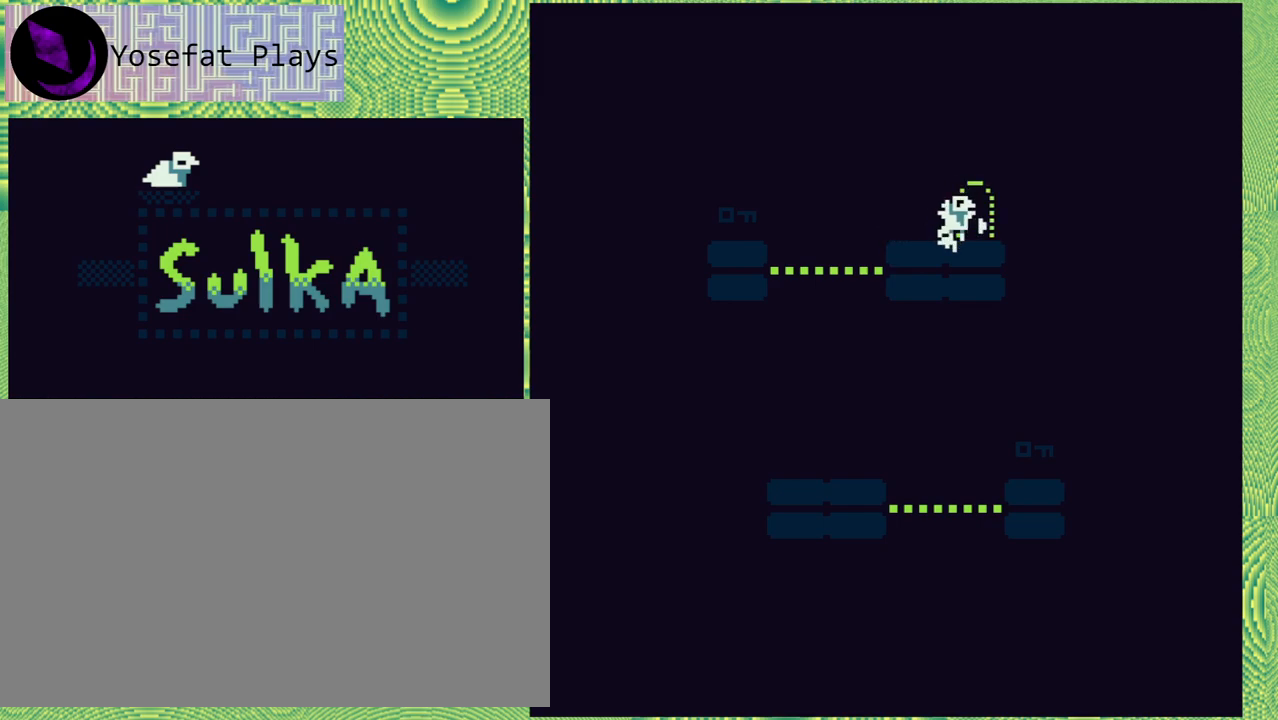
Gameplay with a controller (Nintendo layout); each line is a JSON object with the inputs held at the frame after it. "events" lists button and stick changes between this image and that frame as [ms after this image, input, new state], when the widget could be followed in between. Not read: L1 L2 L3 R1 R2 R3 left_stick.
{"buttons": [], "right_stick": "center", "events": []}
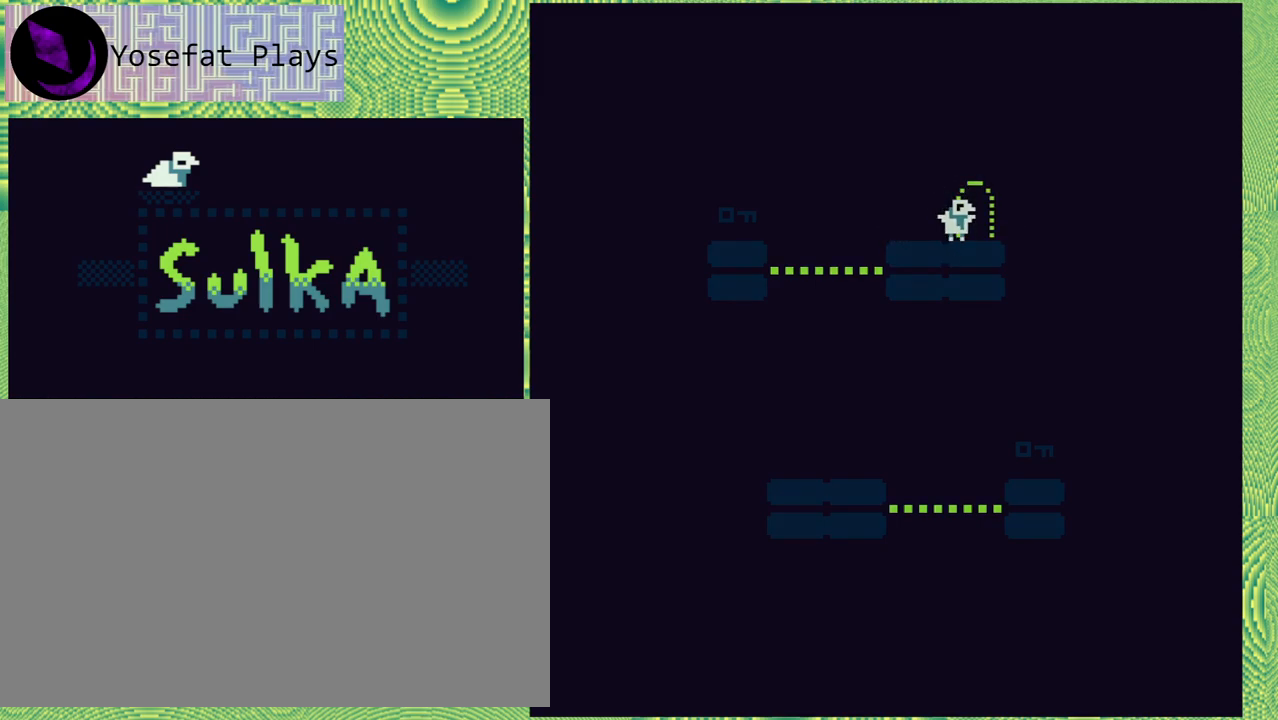
{"buttons": [], "right_stick": "center", "events": []}
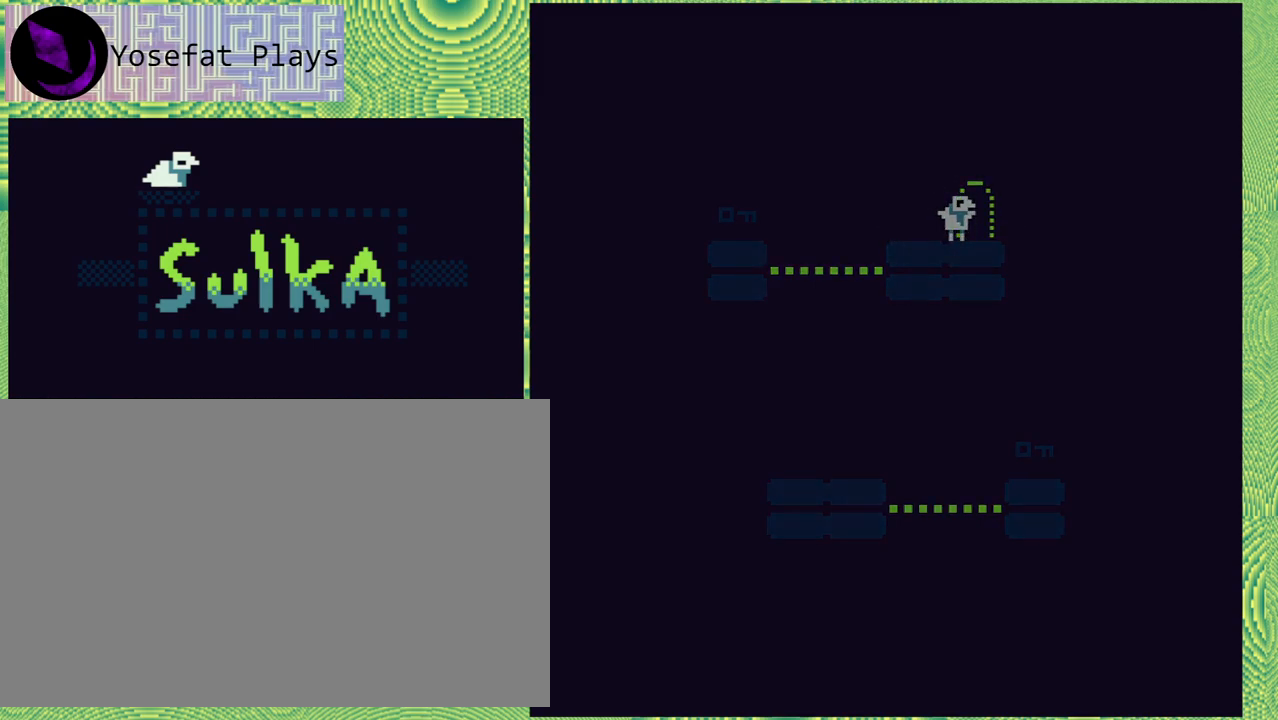
{"buttons": [], "right_stick": "center", "events": []}
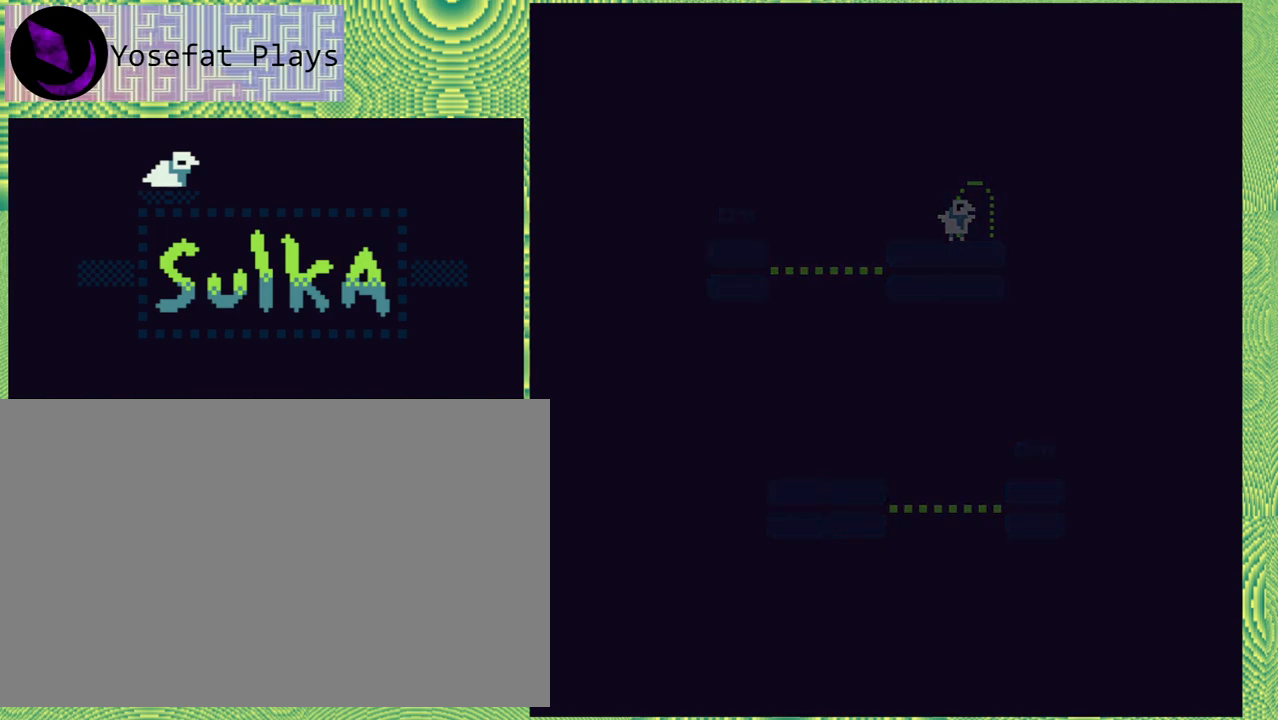
{"buttons": [], "right_stick": "center", "events": []}
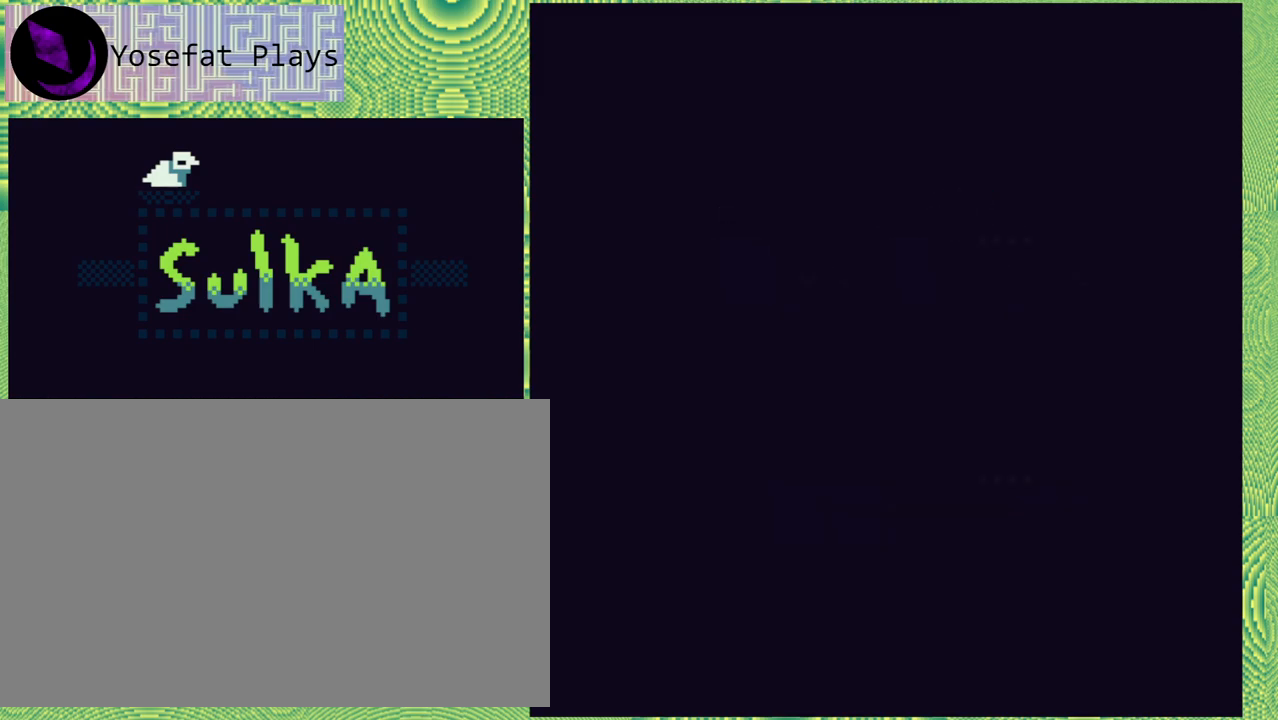
{"buttons": [], "right_stick": "center", "events": []}
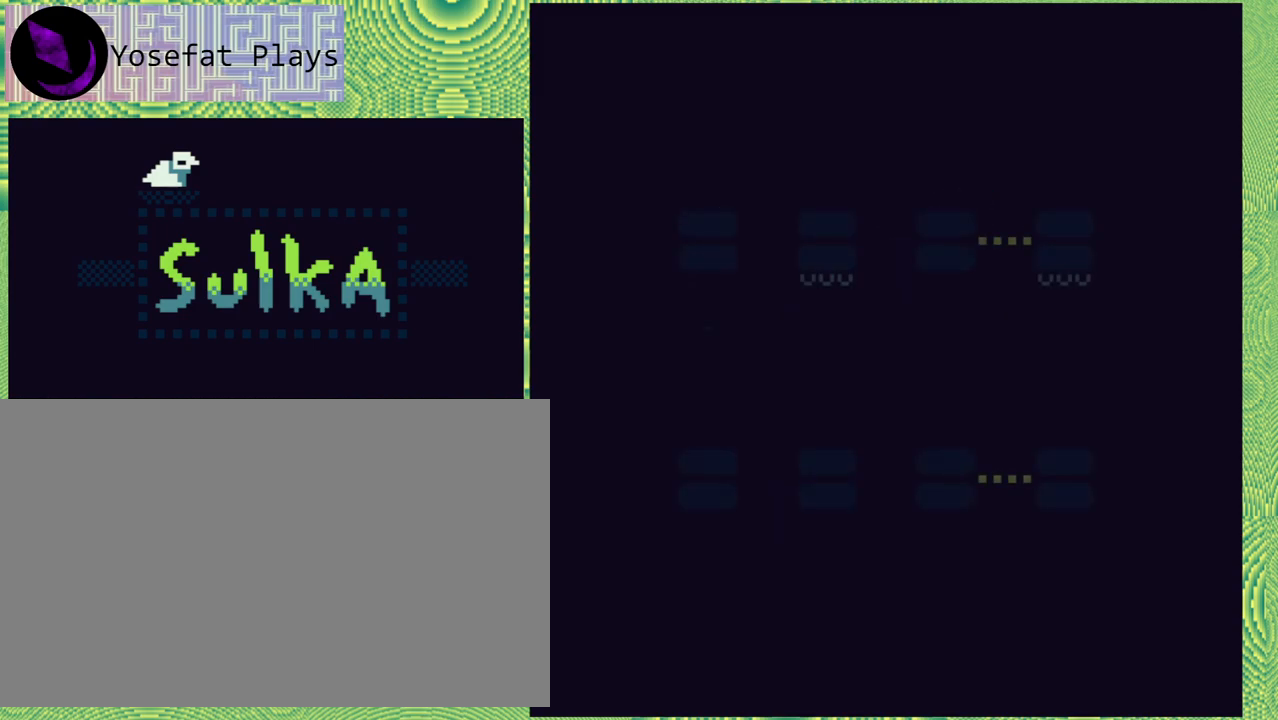
{"buttons": [], "right_stick": "center", "events": []}
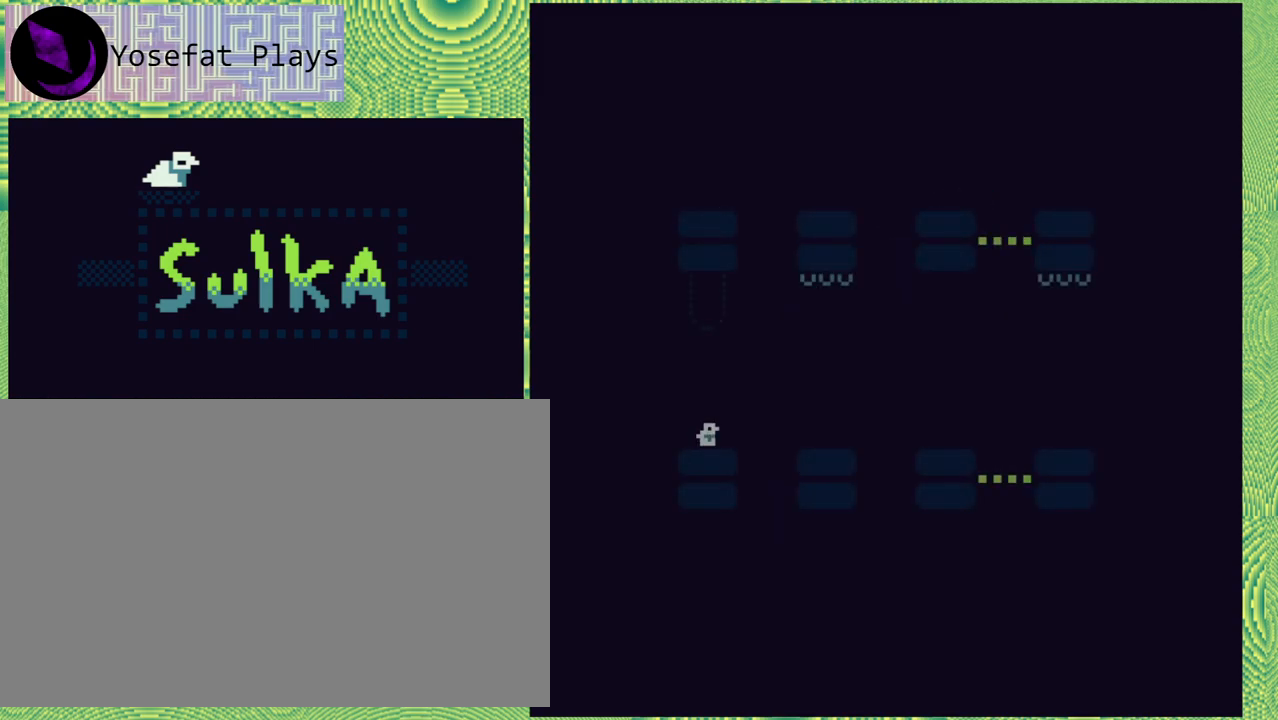
{"buttons": [], "right_stick": "center", "events": []}
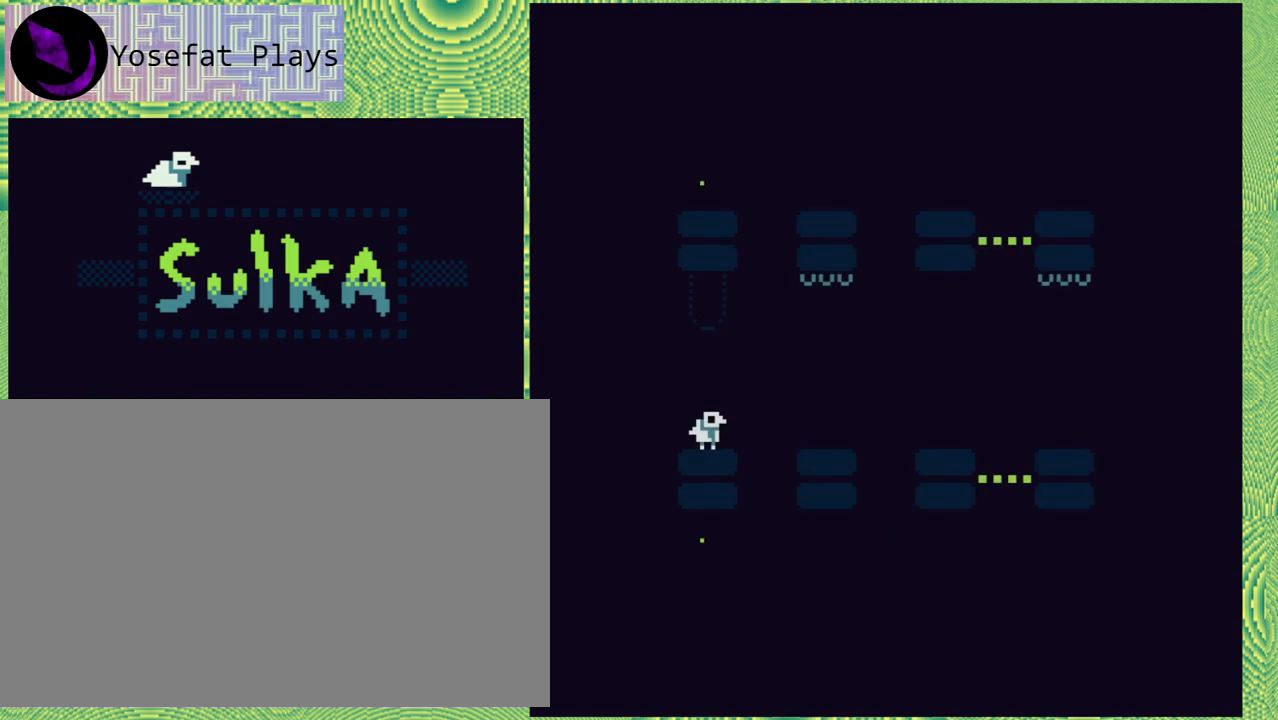
{"buttons": ["DPAD_RIGHT"], "right_stick": "center", "events": [[133, "DPAD_RIGHT", "down"], [183, "B", "down"], [467, "B", "up"]]}
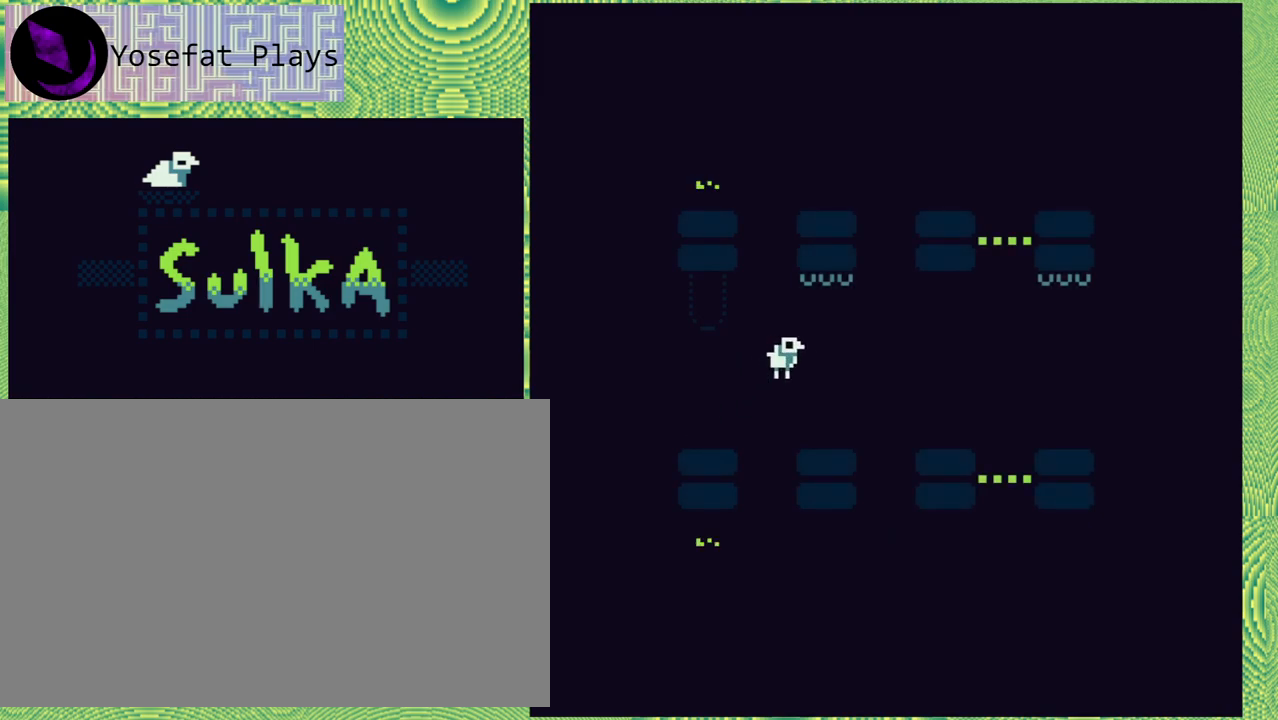
{"buttons": [], "right_stick": "center", "events": [[217, "DPAD_RIGHT", "up"]]}
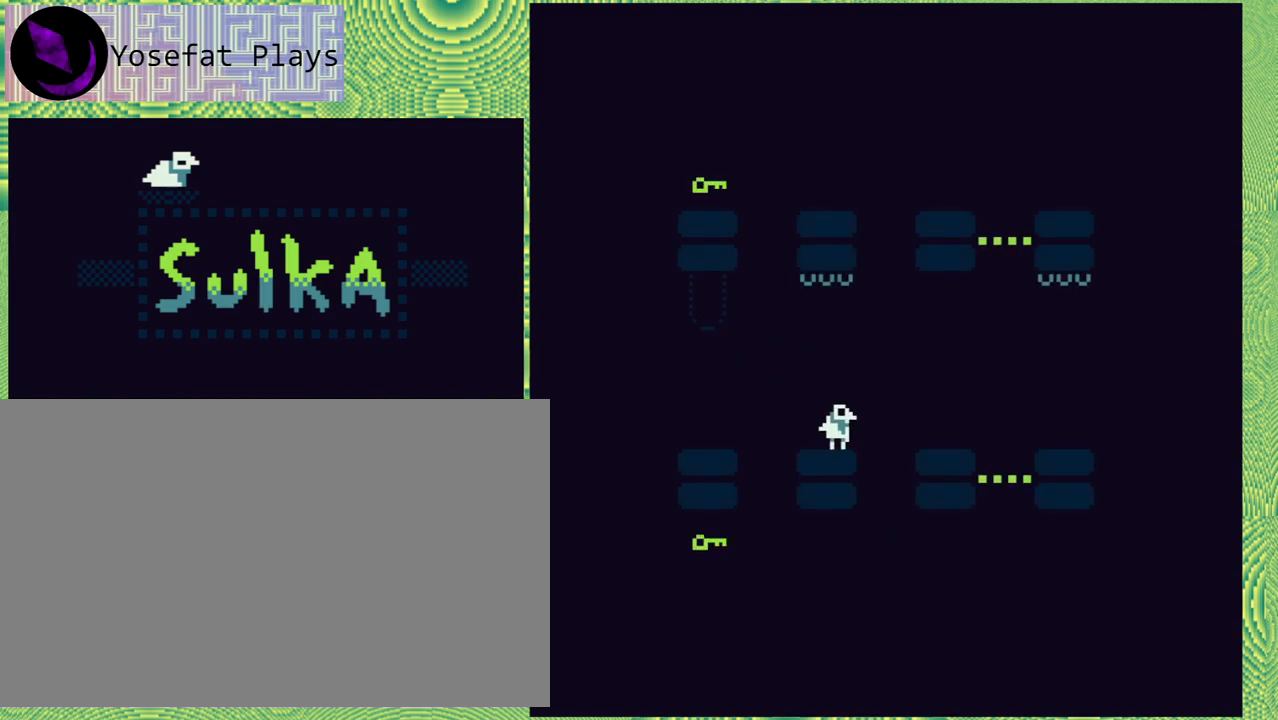
{"buttons": ["DPAD_RIGHT"], "right_stick": "center", "events": [[83, "DPAD_RIGHT", "down"], [100, "B", "down"], [467, "B", "up"]]}
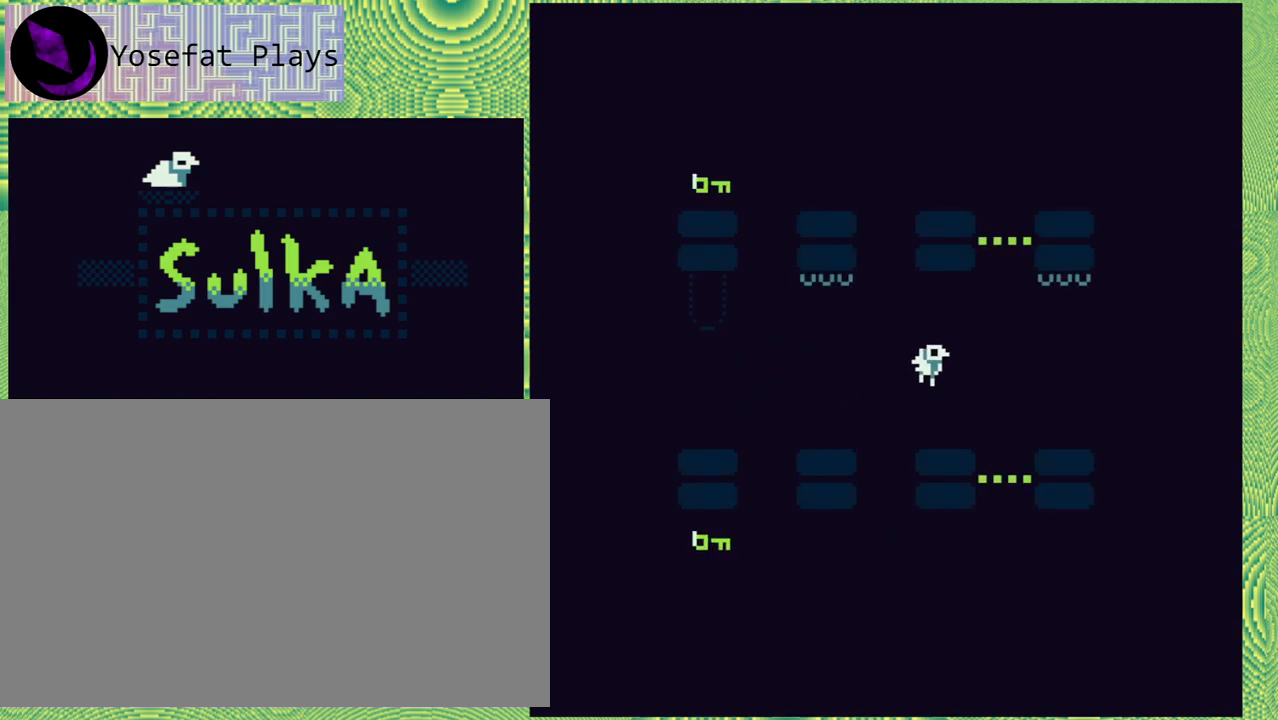
{"buttons": ["B", "DPAD_RIGHT"], "right_stick": "center", "events": [[117, "DPAD_RIGHT", "up"], [367, "B", "down"], [433, "DPAD_RIGHT", "down"]]}
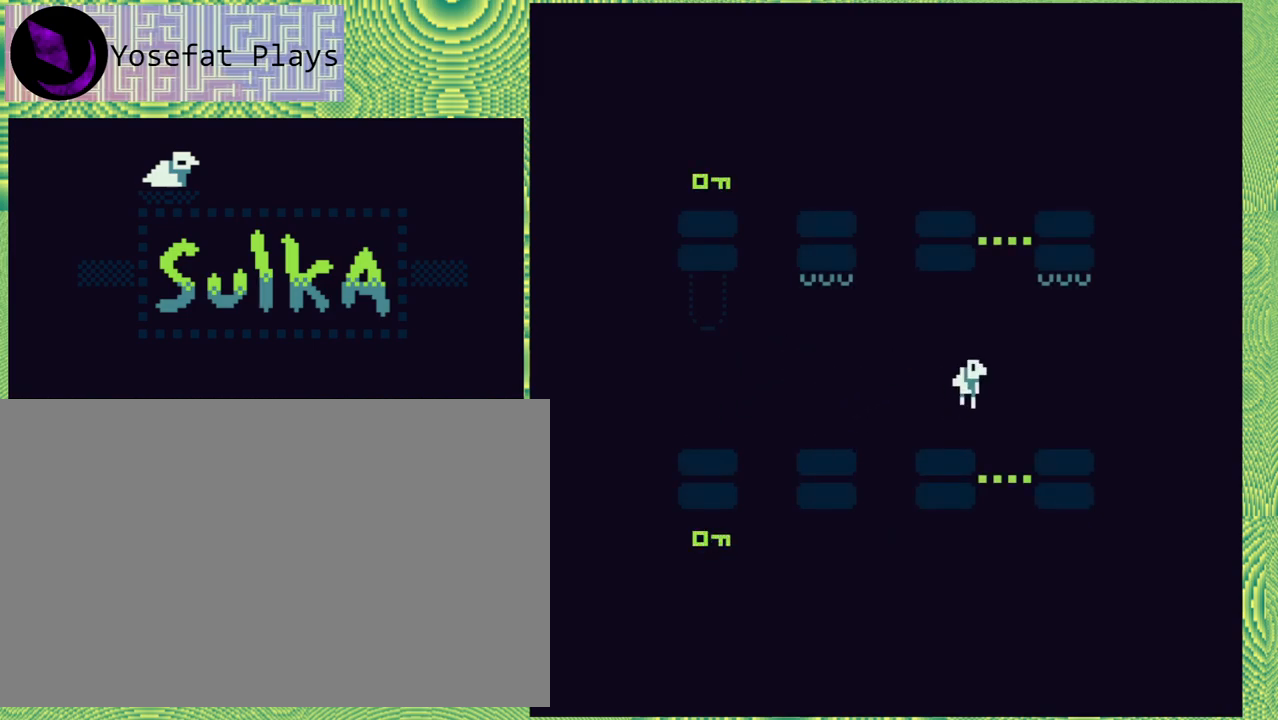
{"buttons": [], "right_stick": "center", "events": [[133, "DPAD_RIGHT", "up"], [183, "B", "up"]]}
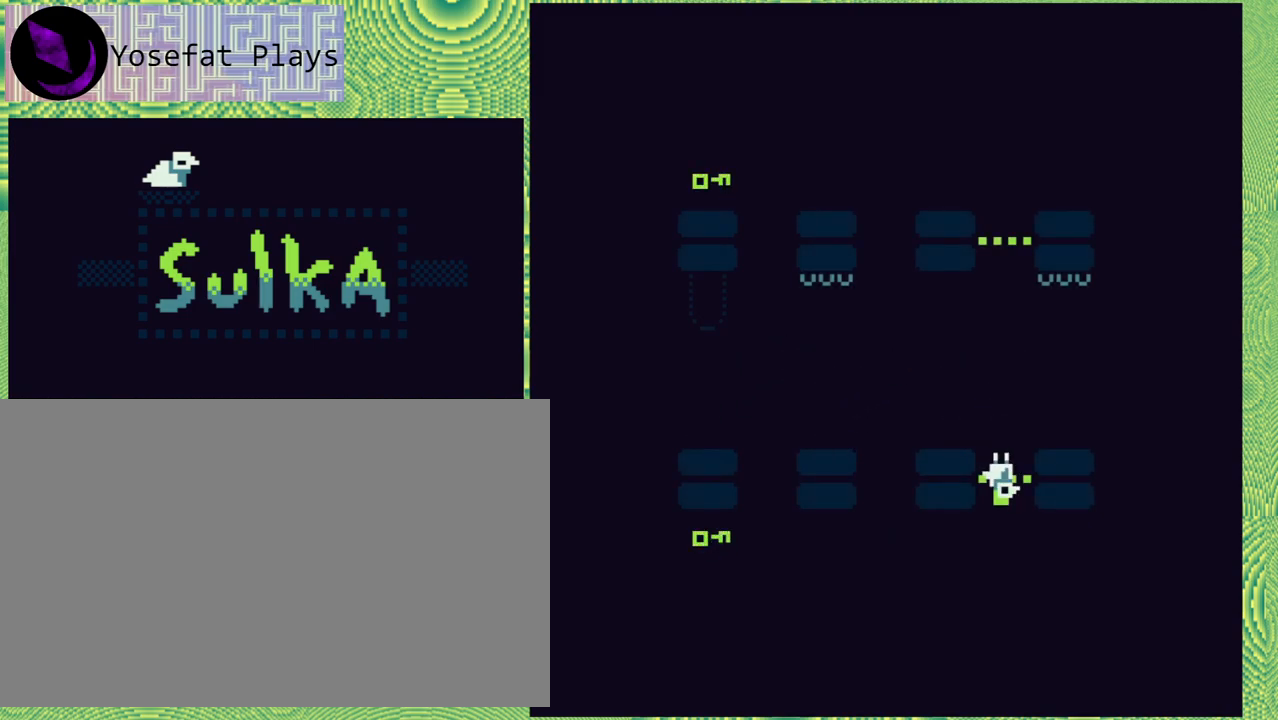
{"buttons": [], "right_stick": "center", "events": [[167, "DPAD_LEFT", "down"], [350, "DPAD_LEFT", "up"]]}
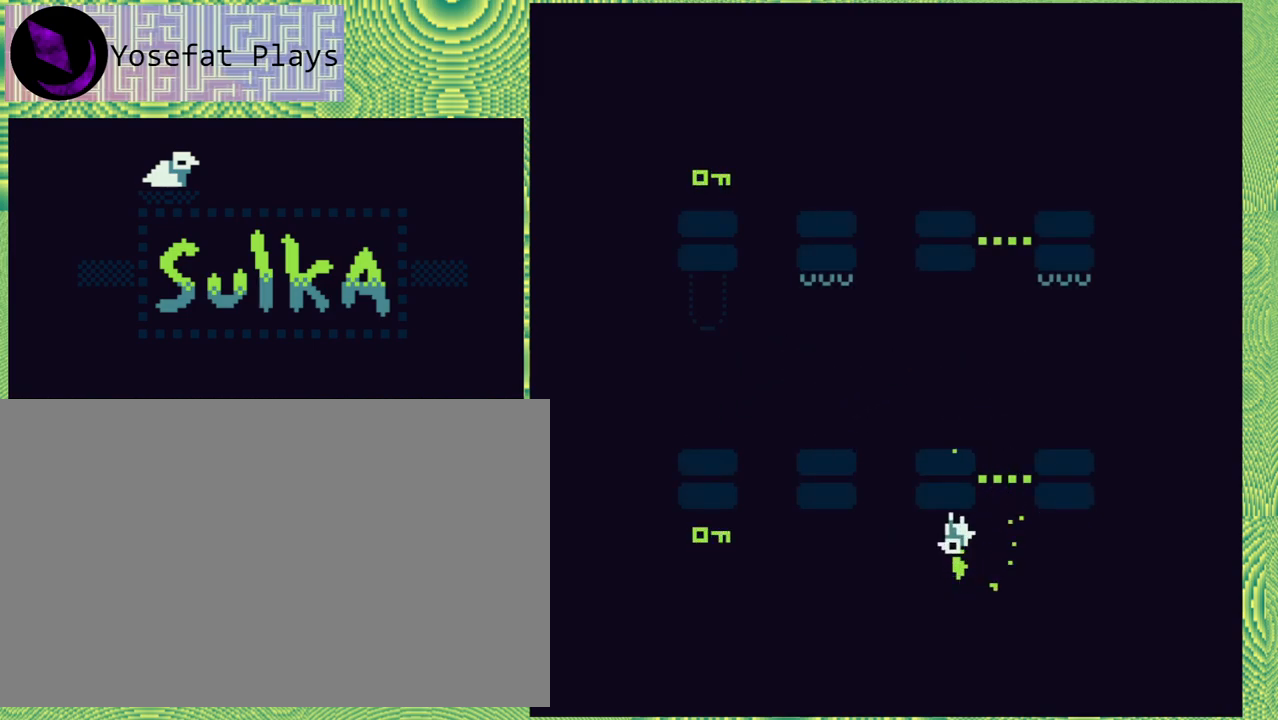
{"buttons": ["B", "DPAD_LEFT"], "right_stick": "center", "events": [[217, "DPAD_LEFT", "down"], [267, "B", "down"]]}
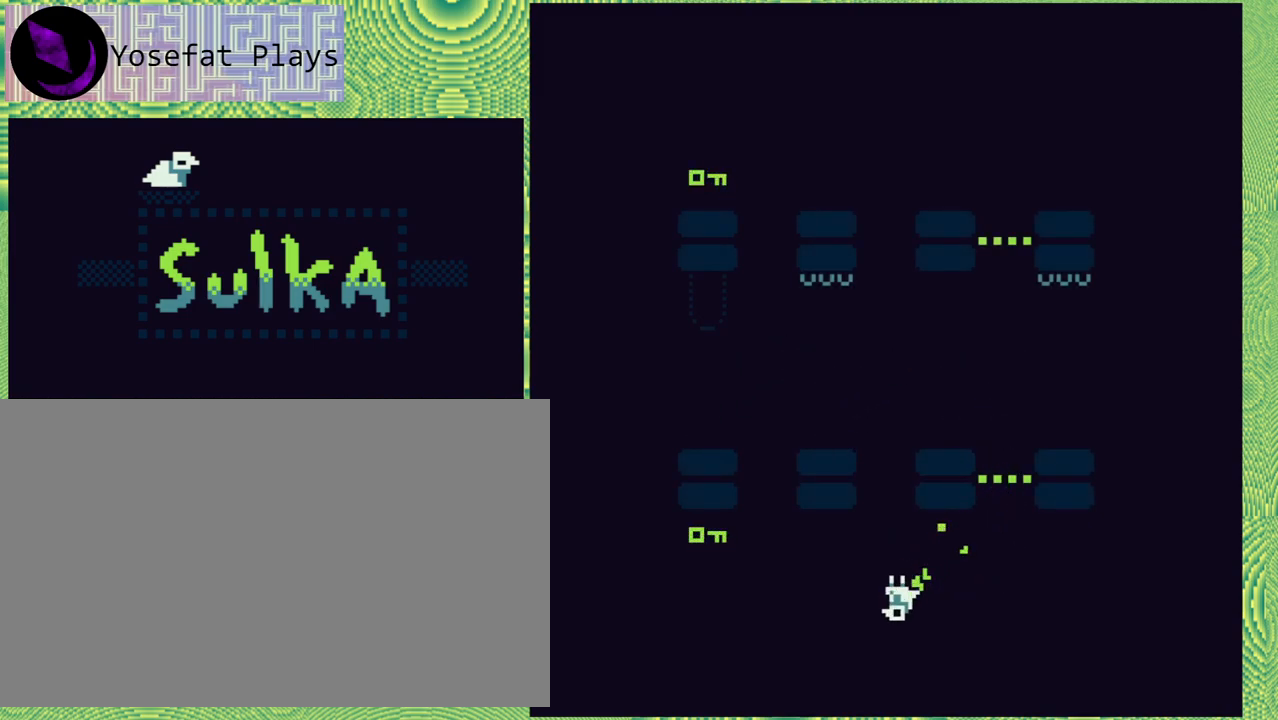
{"buttons": ["DPAD_LEFT"], "right_stick": "center", "events": [[100, "B", "up"], [317, "DPAD_LEFT", "up"], [483, "DPAD_LEFT", "down"]]}
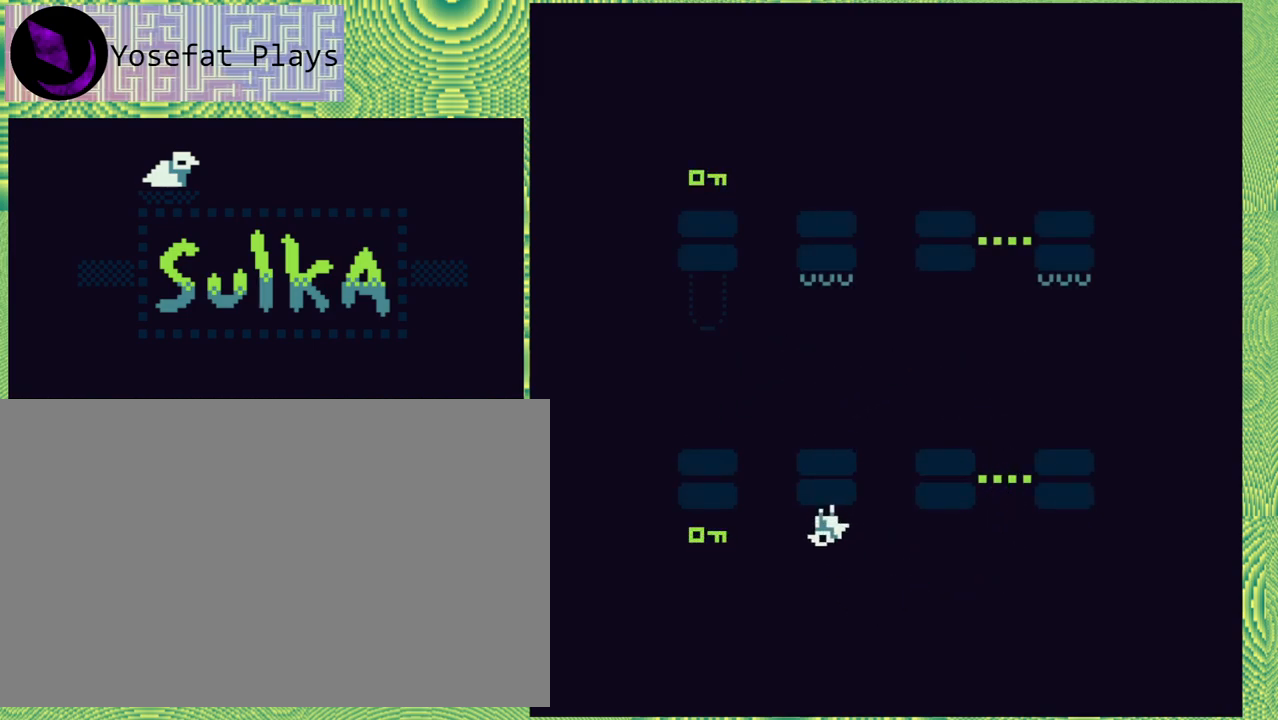
{"buttons": ["DPAD_LEFT"], "right_stick": "center", "events": [[17, "B", "down"], [283, "B", "up"]]}
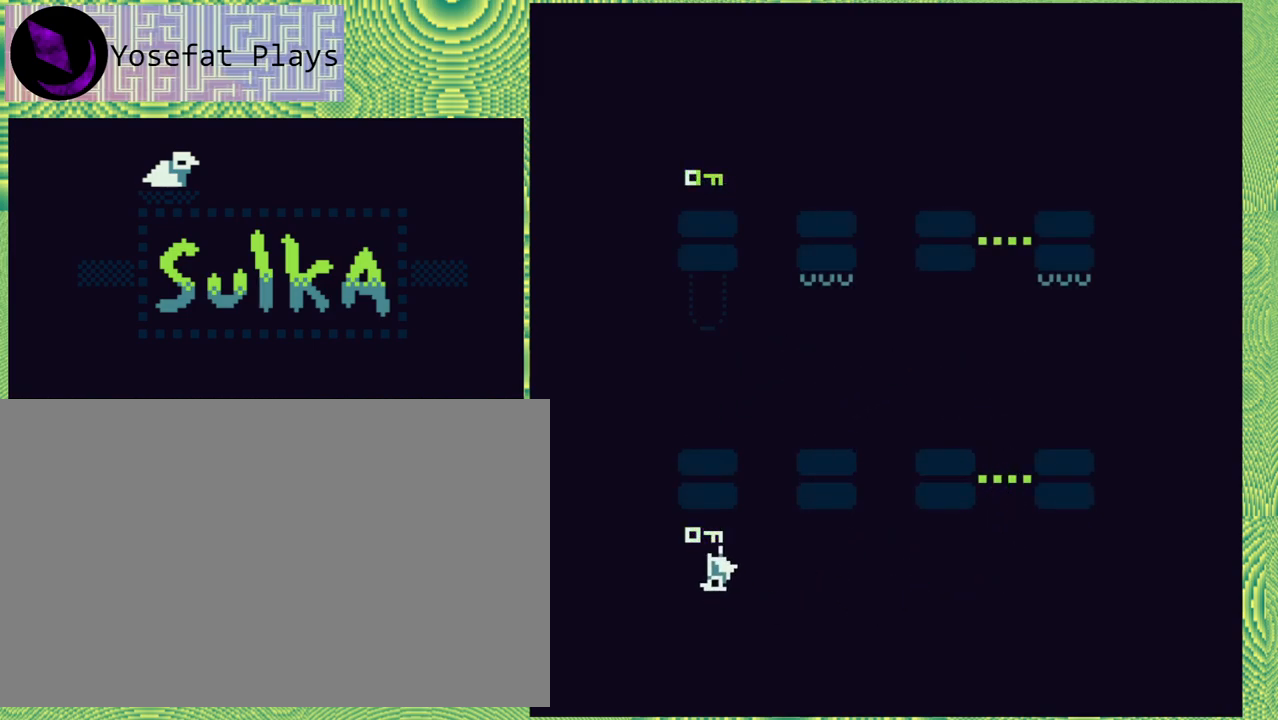
{"buttons": ["B", "DPAD_RIGHT"], "right_stick": "center", "events": [[33, "DPAD_LEFT", "up"], [333, "DPAD_RIGHT", "down"], [367, "B", "down"]]}
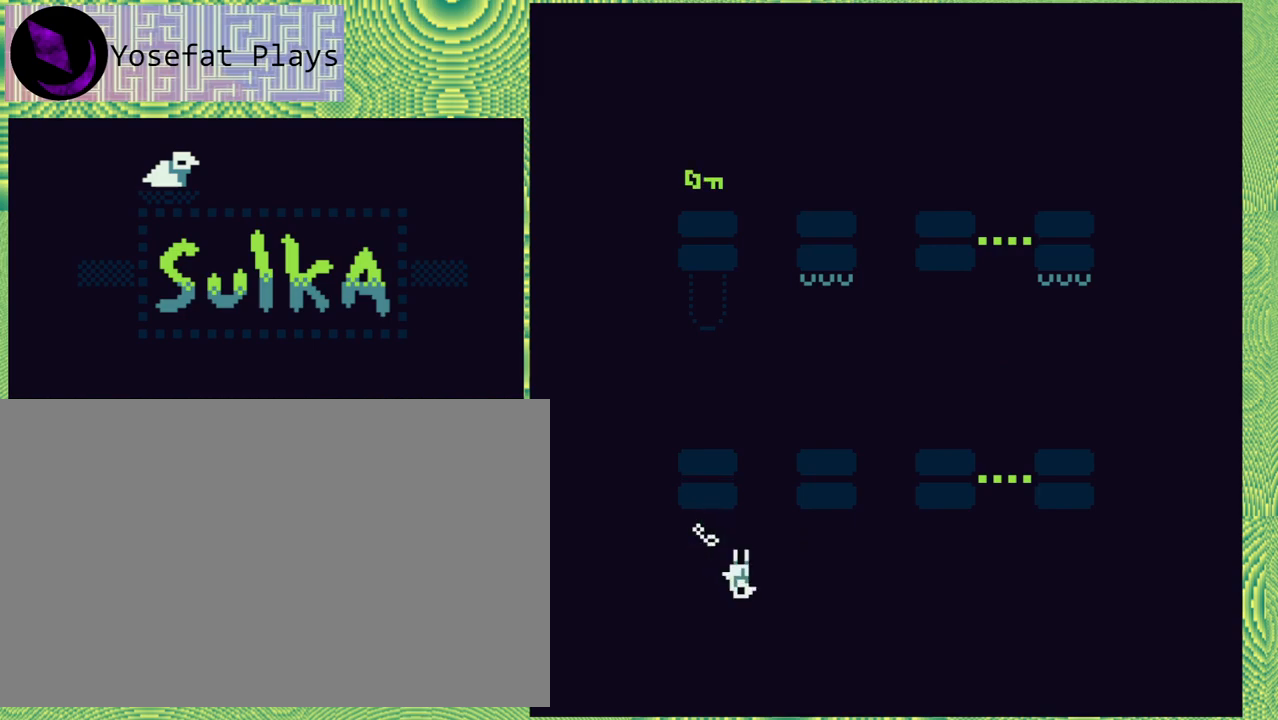
{"buttons": [], "right_stick": "center", "events": [[200, "B", "up"], [433, "DPAD_RIGHT", "up"]]}
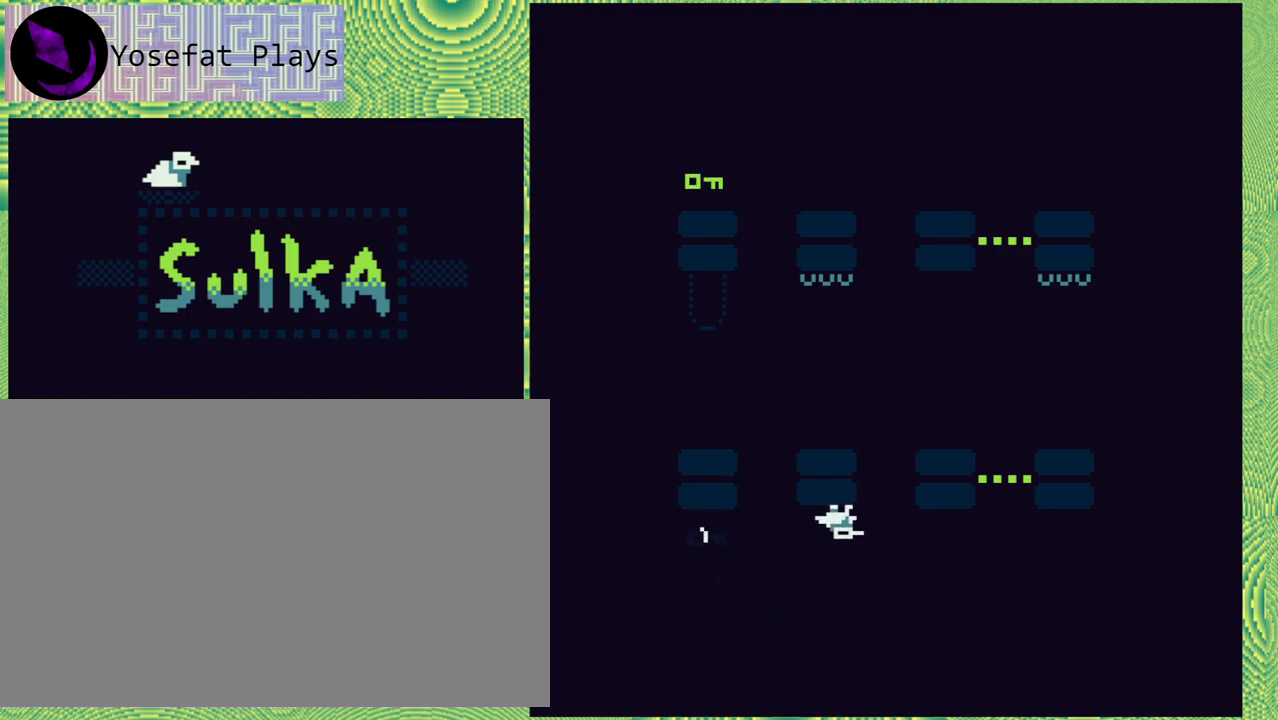
{"buttons": ["DPAD_RIGHT"], "right_stick": "center", "events": [[133, "DPAD_RIGHT", "down"], [150, "B", "down"], [467, "B", "up"]]}
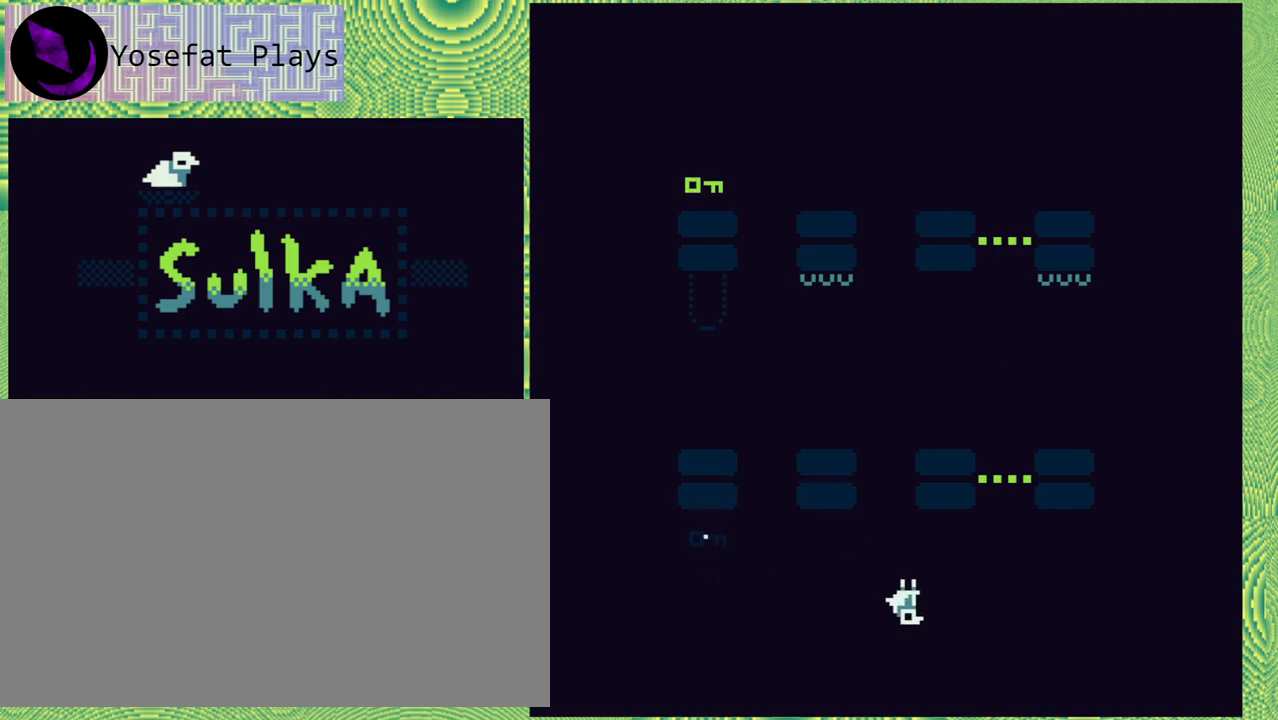
{"buttons": ["DPAD_LEFT"], "right_stick": "center", "events": [[200, "DPAD_RIGHT", "up"], [317, "DPAD_LEFT", "down"]]}
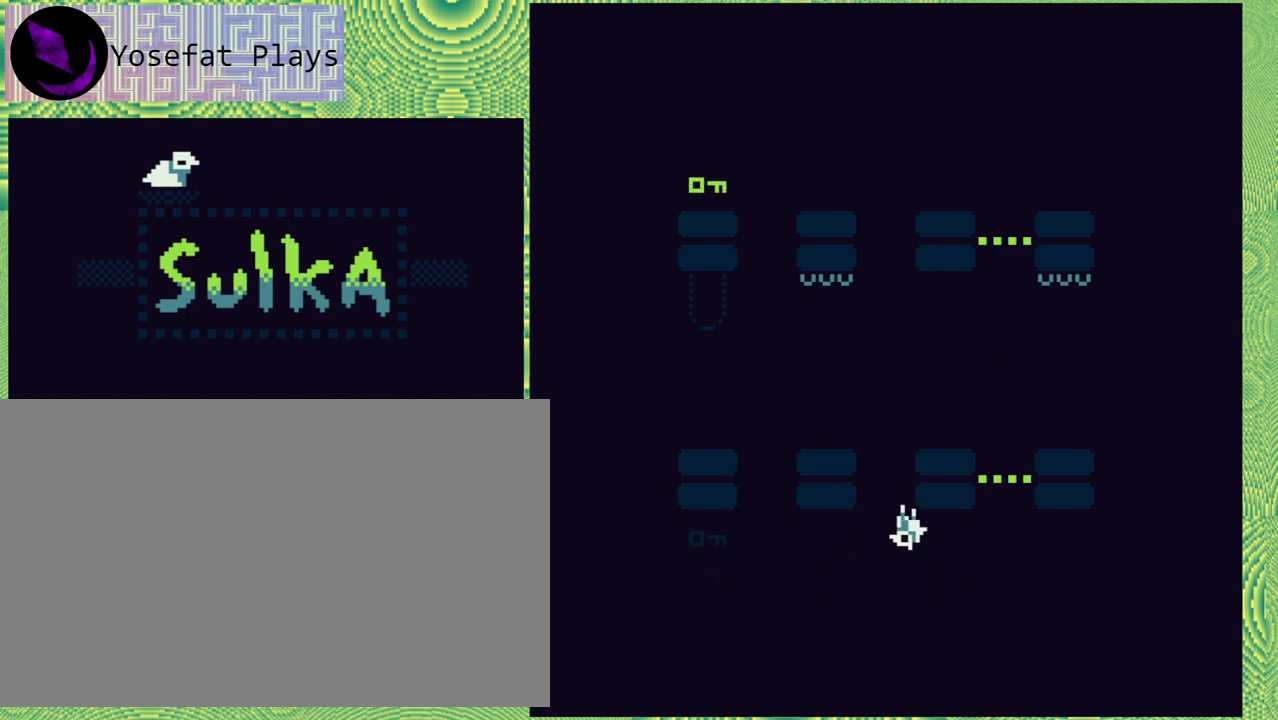
{"buttons": ["DPAD_RIGHT"], "right_stick": "center", "events": [[133, "DPAD_LEFT", "up"], [133, "DPAD_RIGHT", "down"]]}
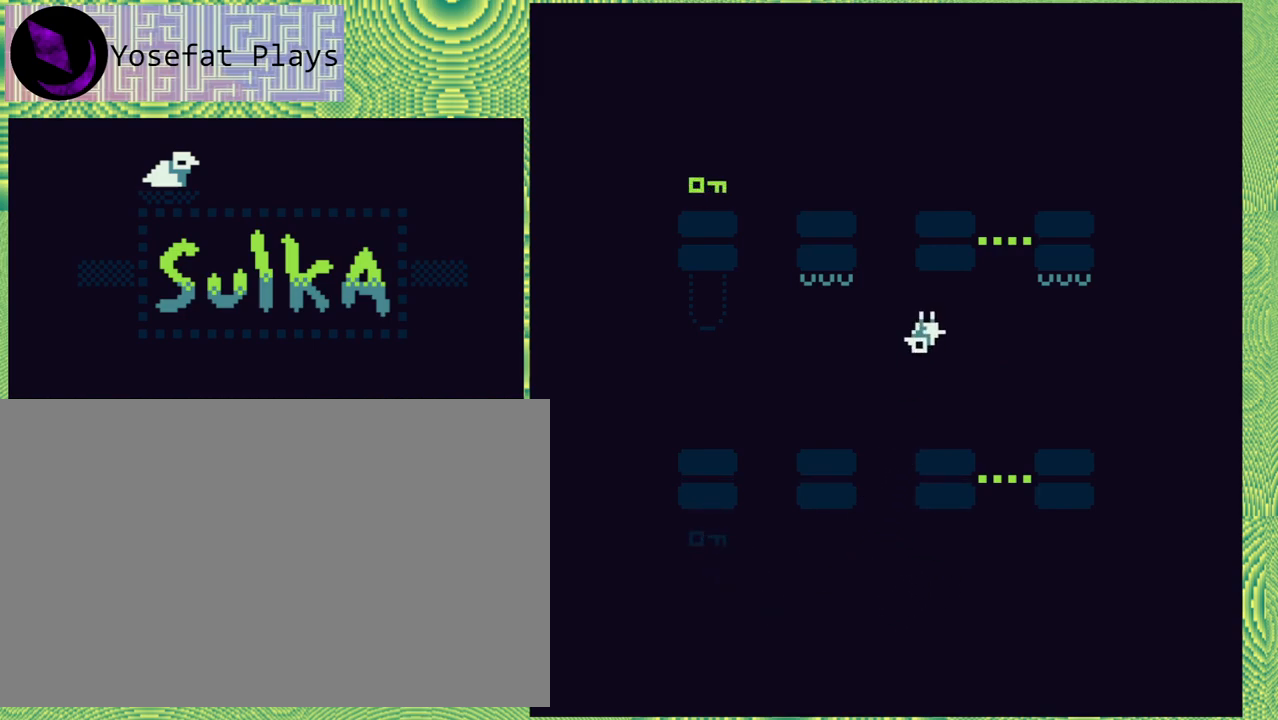
{"buttons": [], "right_stick": "center", "events": [[67, "DPAD_RIGHT", "up"]]}
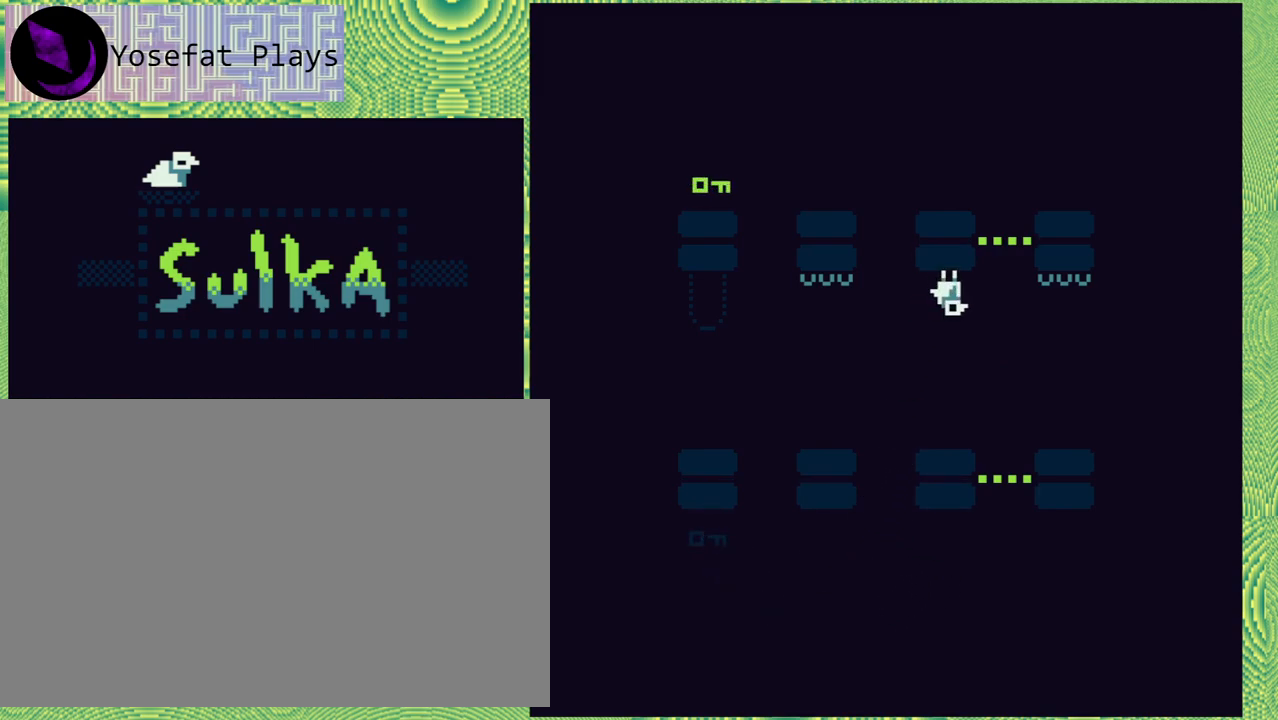
{"buttons": [], "right_stick": "center", "events": [[17, "DPAD_RIGHT", "down"], [50, "B", "down"], [217, "B", "up"], [283, "DPAD_RIGHT", "up"]]}
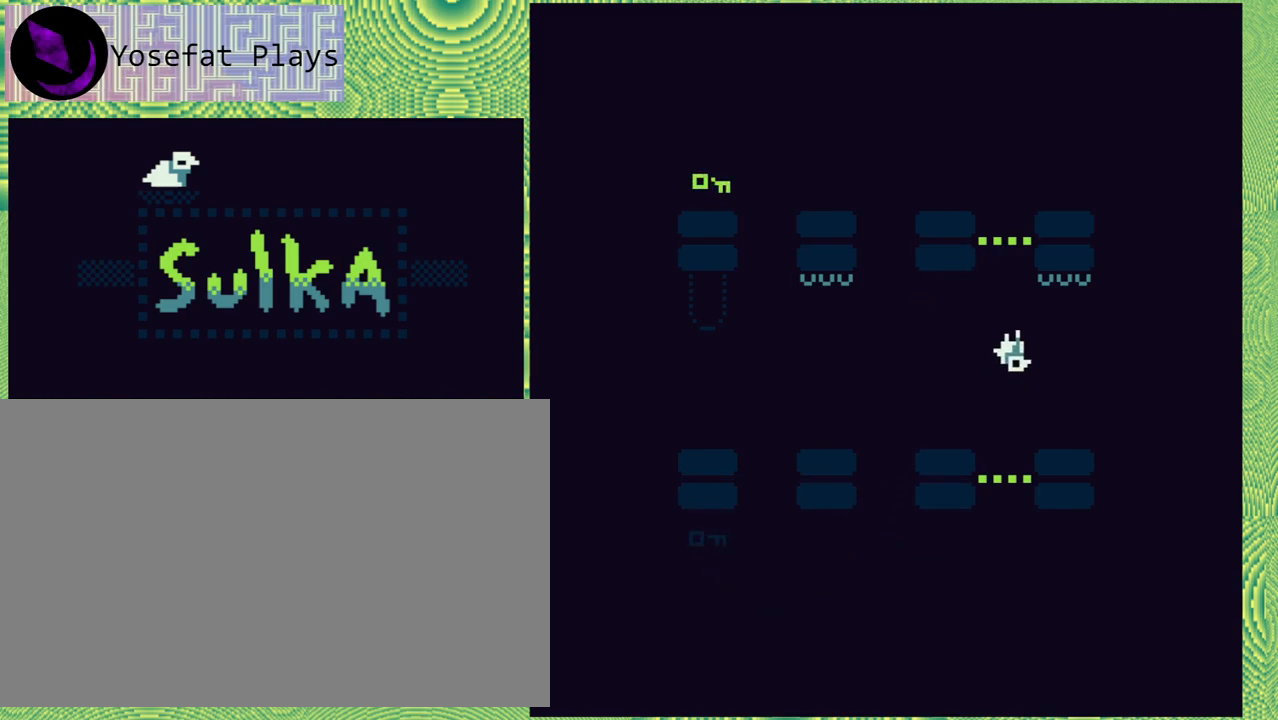
{"buttons": ["DPAD_LEFT"], "right_stick": "center", "events": [[300, "DPAD_LEFT", "down"]]}
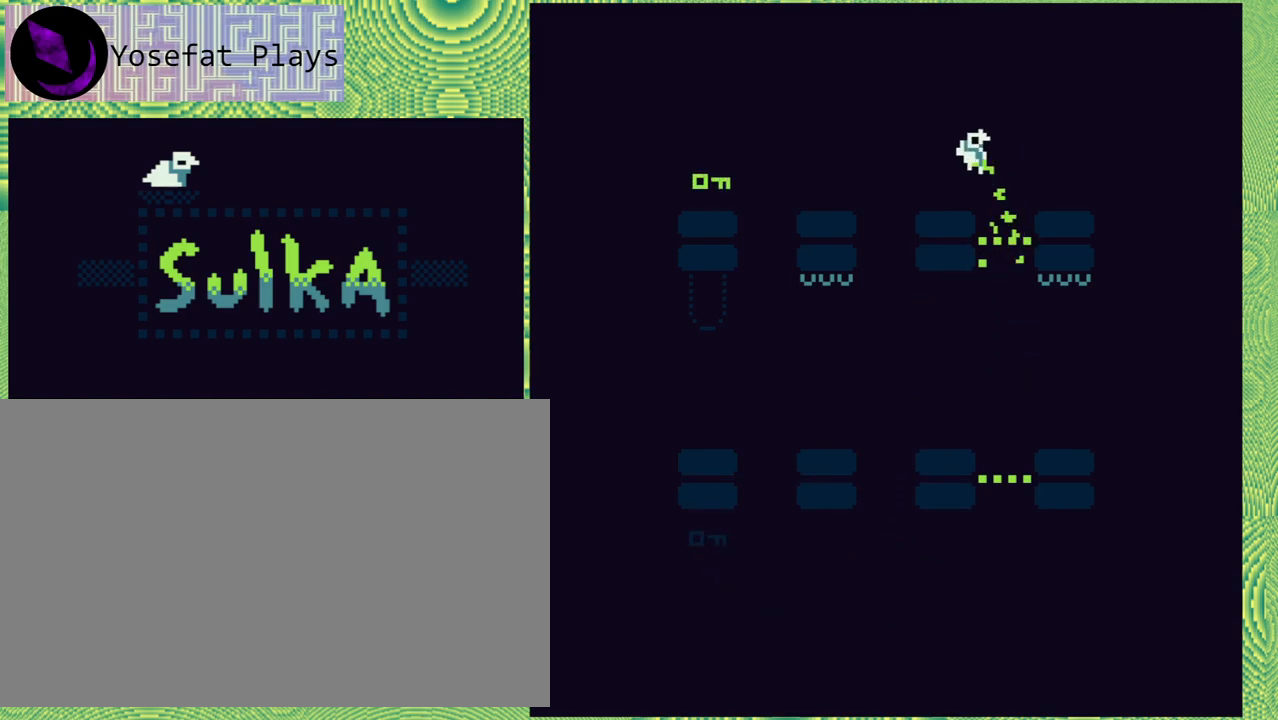
{"buttons": ["B", "DPAD_LEFT"], "right_stick": "center", "events": [[17, "DPAD_LEFT", "up"], [317, "DPAD_LEFT", "down"], [383, "B", "down"]]}
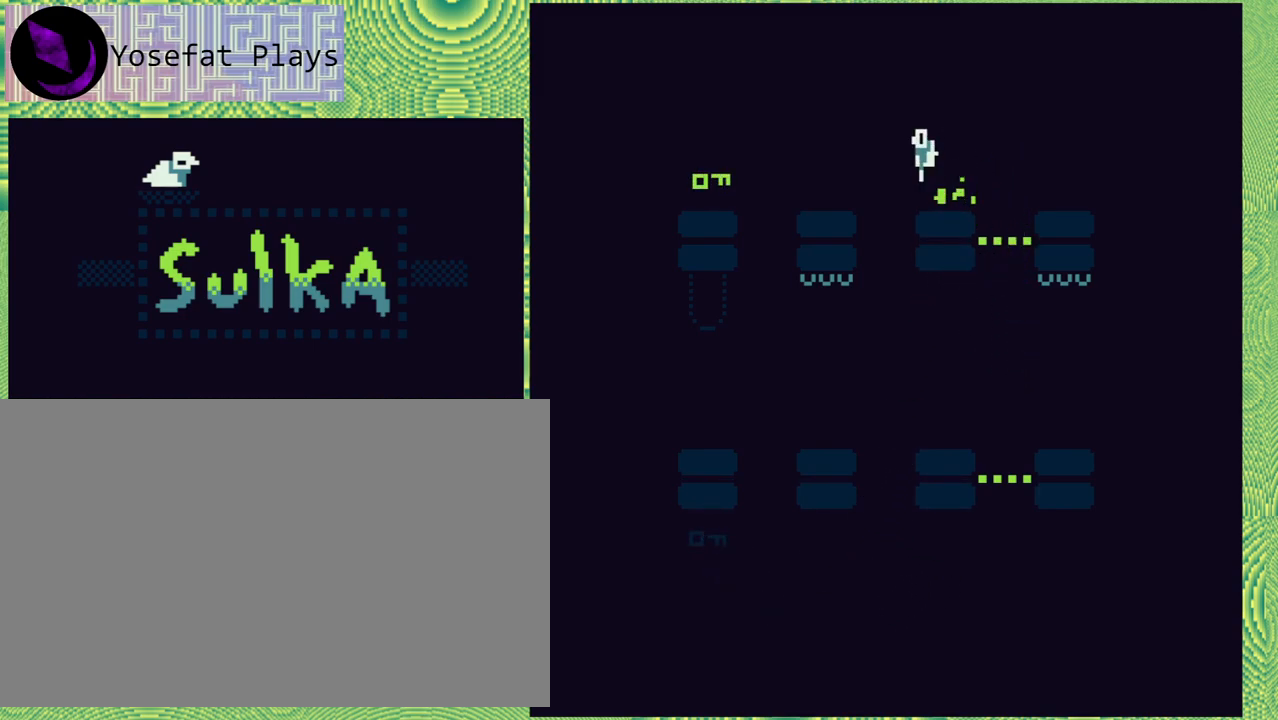
{"buttons": [], "right_stick": "center", "events": [[117, "B", "up"], [450, "DPAD_LEFT", "up"]]}
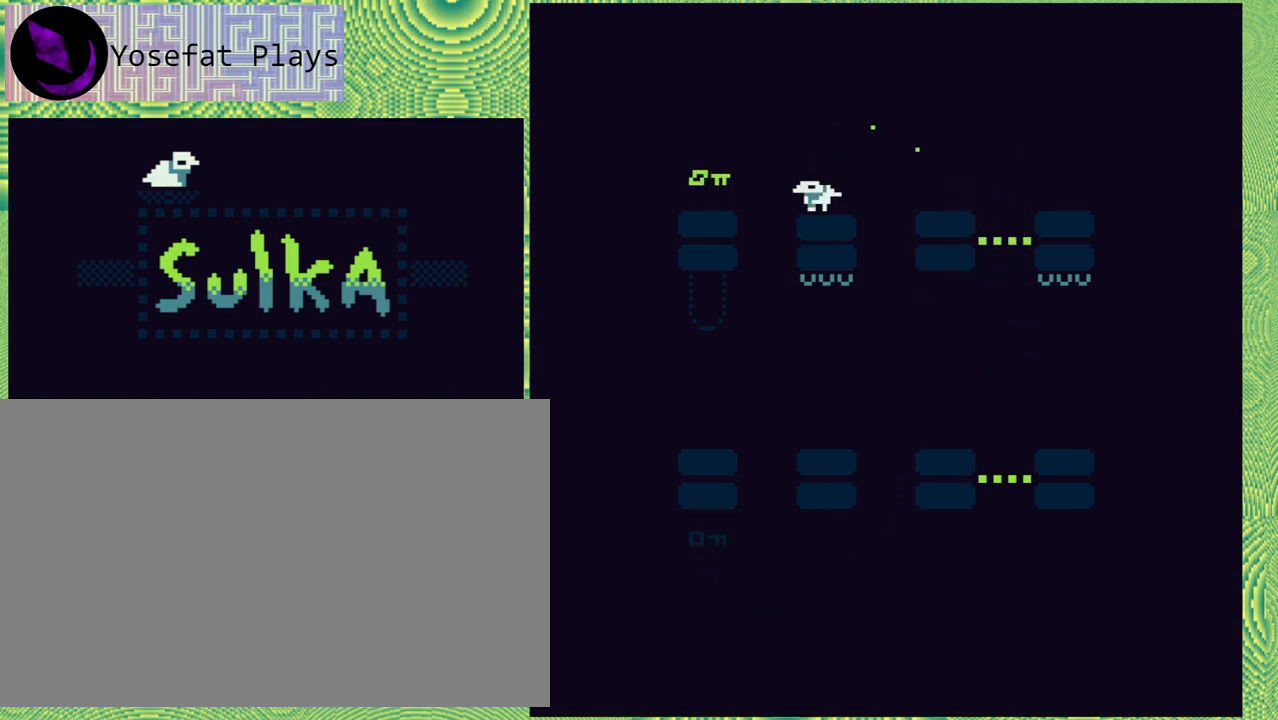
{"buttons": ["DPAD_LEFT"], "right_stick": "center", "events": [[33, "DPAD_LEFT", "down"], [100, "B", "down"], [367, "B", "up"]]}
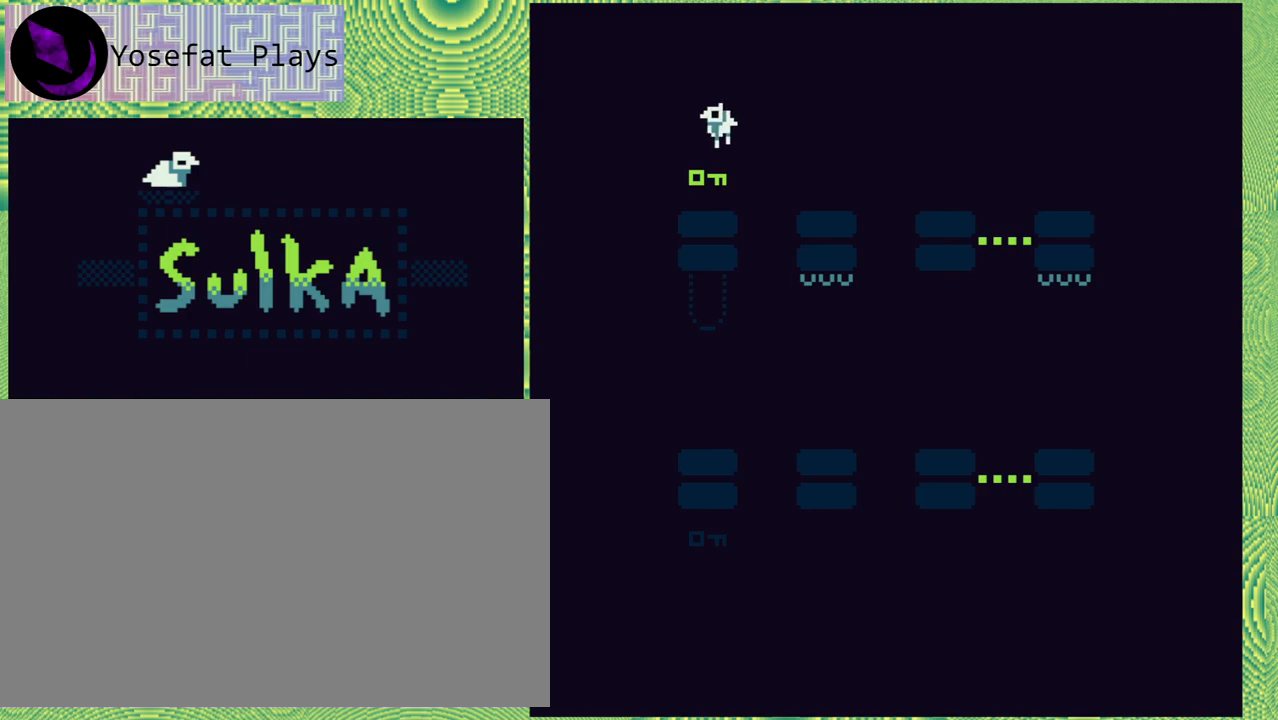
{"buttons": [], "right_stick": "center", "events": [[83, "DPAD_LEFT", "up"]]}
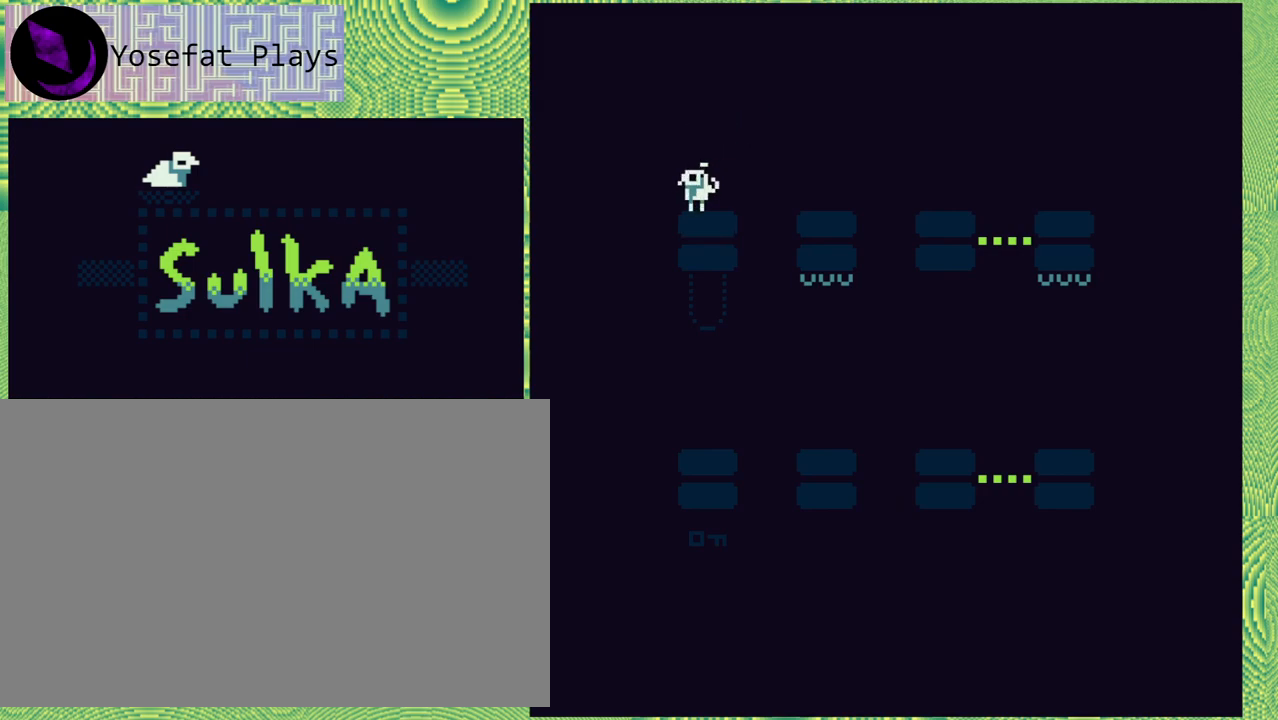
{"buttons": [], "right_stick": "center", "events": []}